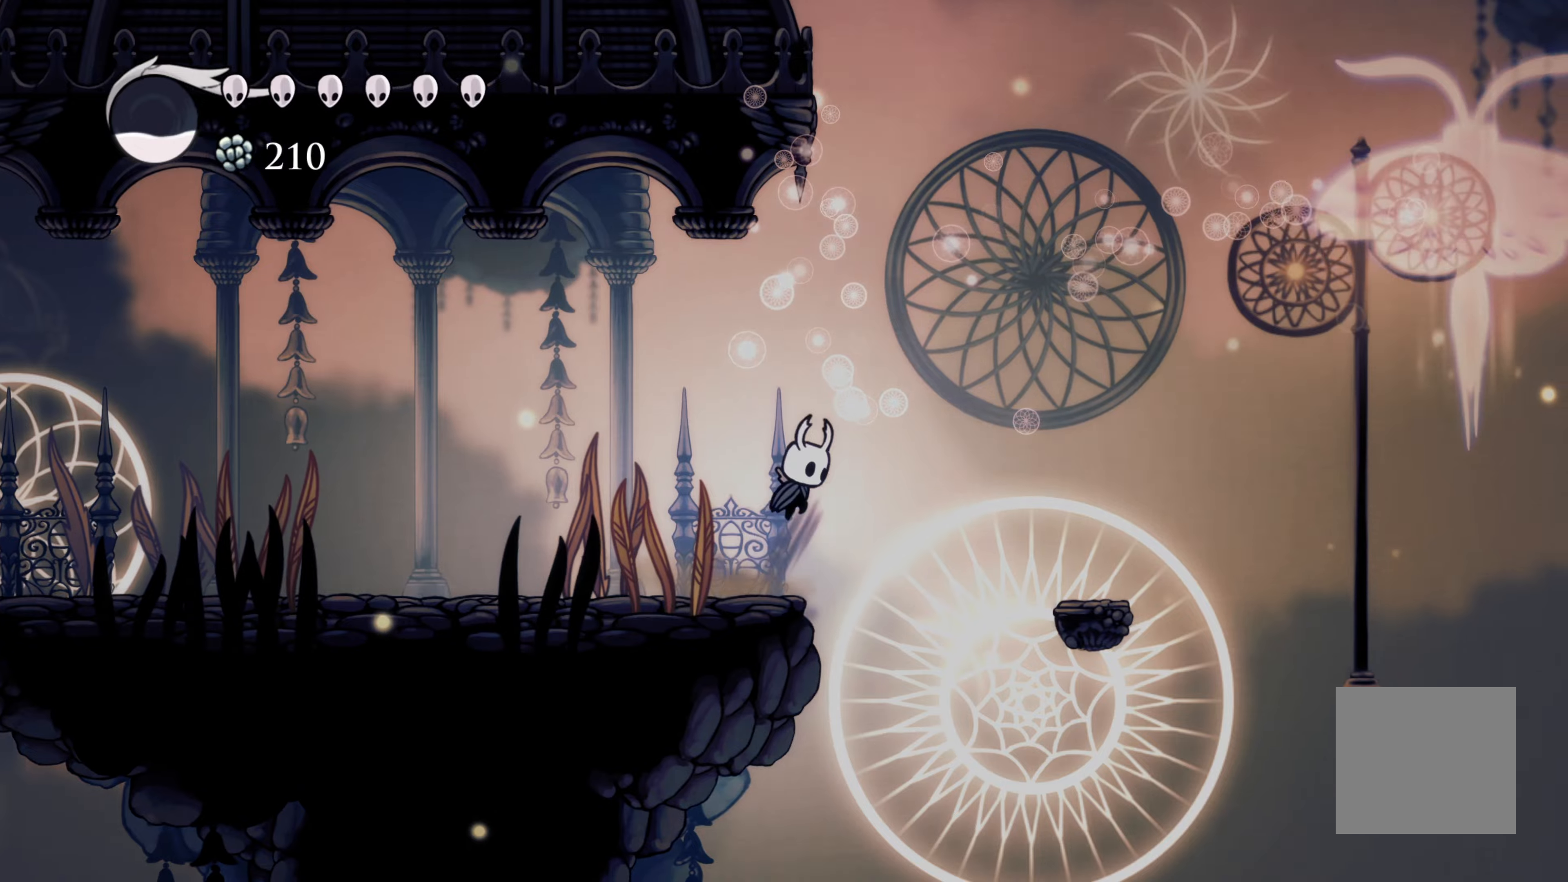
Gameplay with a controller (Xbox layout); each line is a JSON object with the inputs held at the frame after it (dt_ms = milliseconds from this image to that frame). "events" lists button and stick changes between this image and that frame as [ms after this image, input, new state], when the widget could be followed in between. Not read: DPAD_DOWN DPAD_LEFT DPAD_RIGHT DPAD_UP.
{"dt_ms": 500, "buttons": [], "left_stick": "right", "right_stick": "center", "events": [[250, "A", "up"]]}
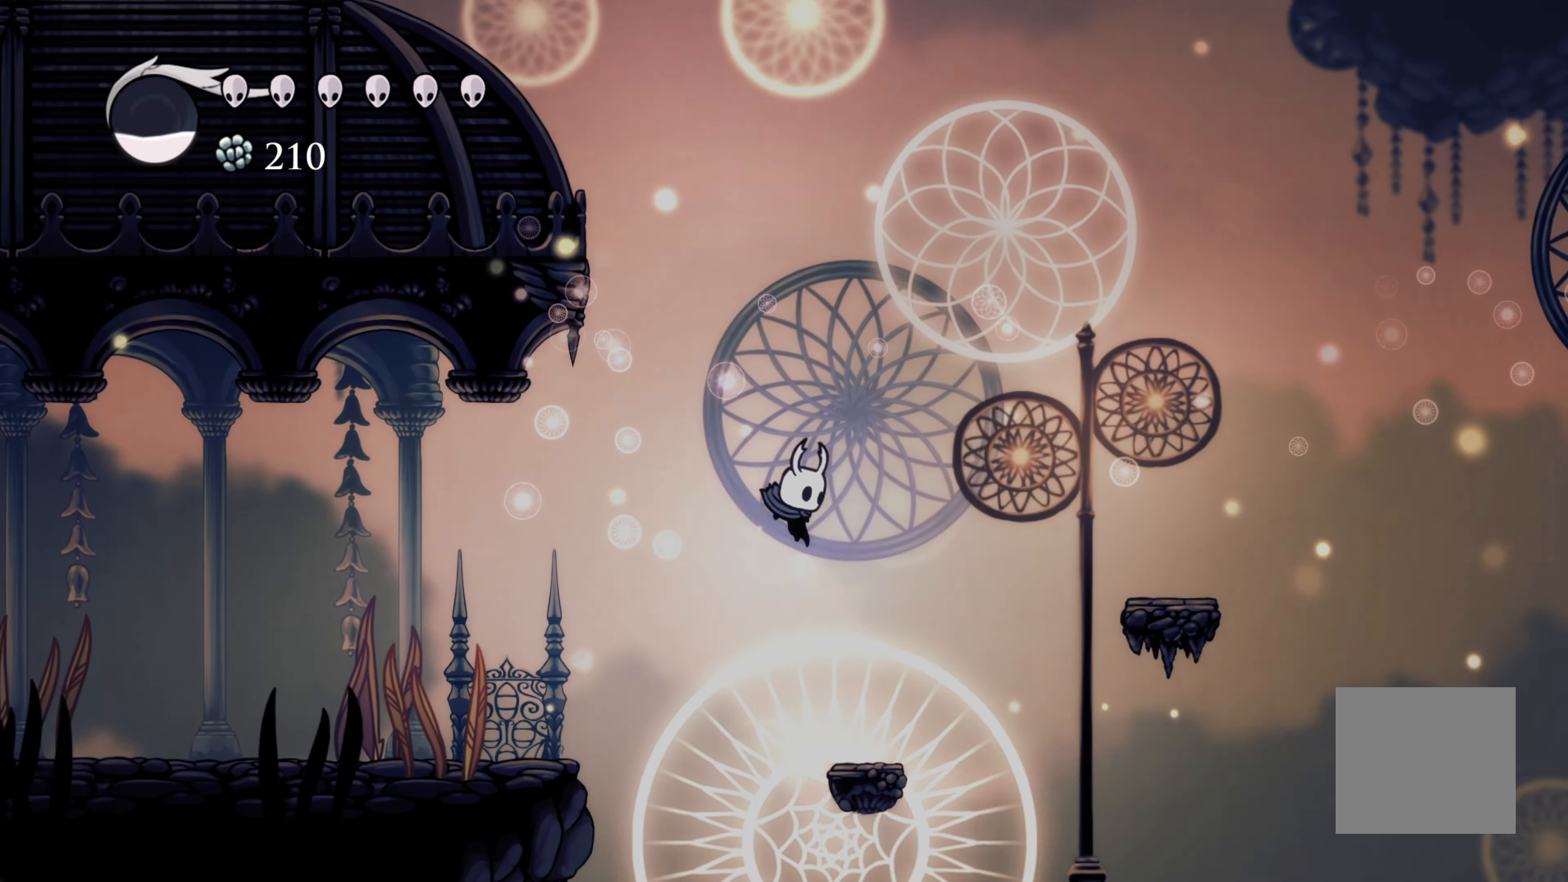
{"dt_ms": 500, "buttons": ["A"], "left_stick": "right", "right_stick": "center"}
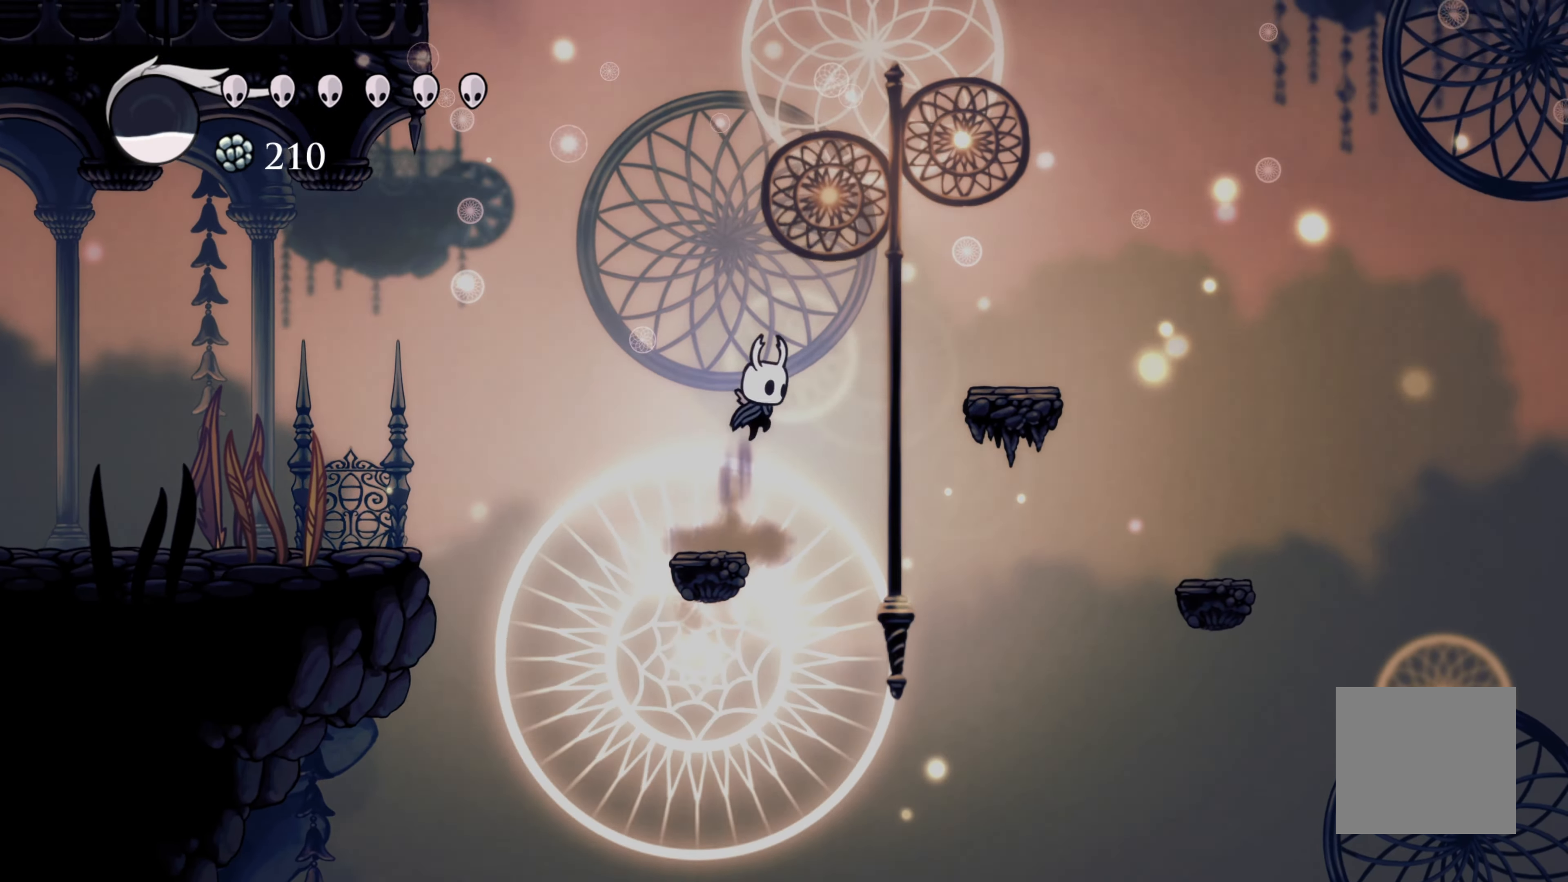
{"dt_ms": 500, "buttons": [], "left_stick": "right", "right_stick": "center", "events": [[267, "A", "up"]]}
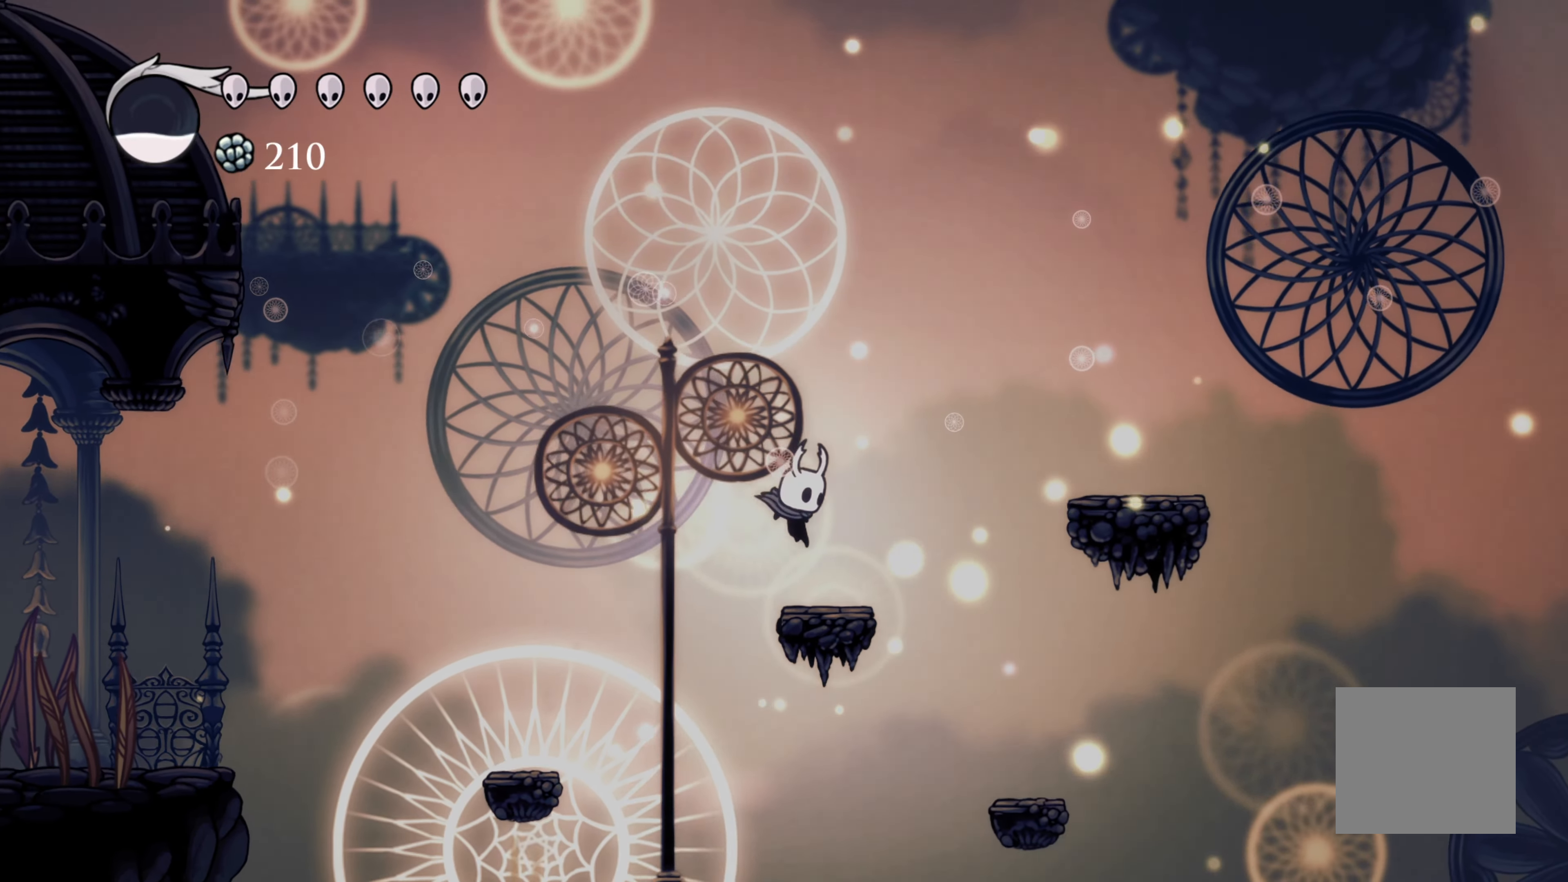
{"dt_ms": 500, "buttons": [], "left_stick": "right", "right_stick": "center", "events": [[134, "A", "down"], [417, "A", "up"]]}
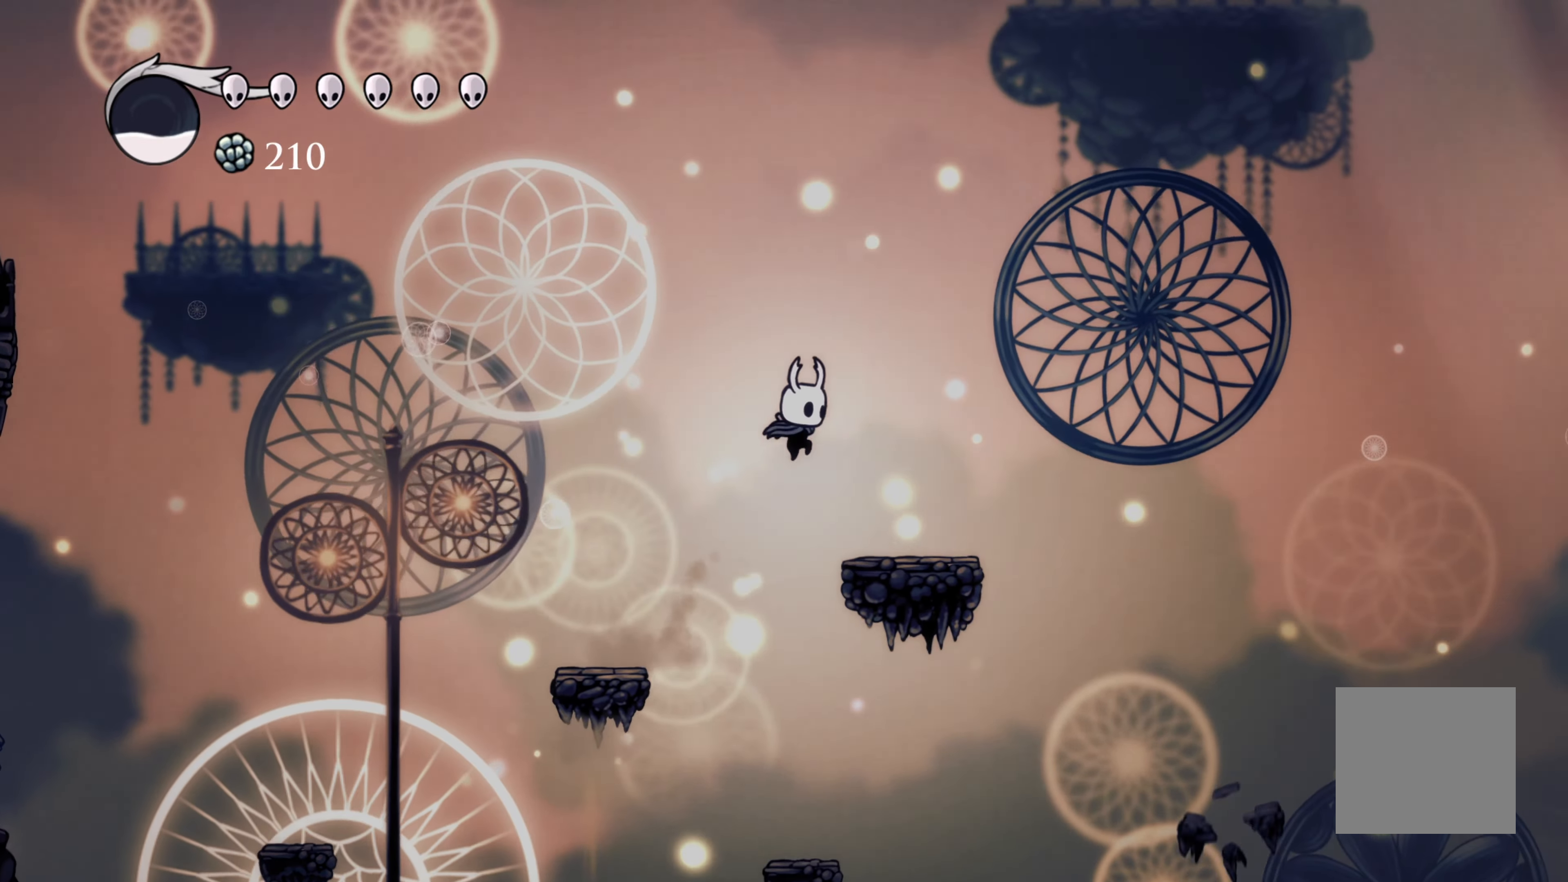
{"dt_ms": 500, "buttons": ["A"], "left_stick": "right", "right_stick": "center", "events": [[284, "A", "down"]]}
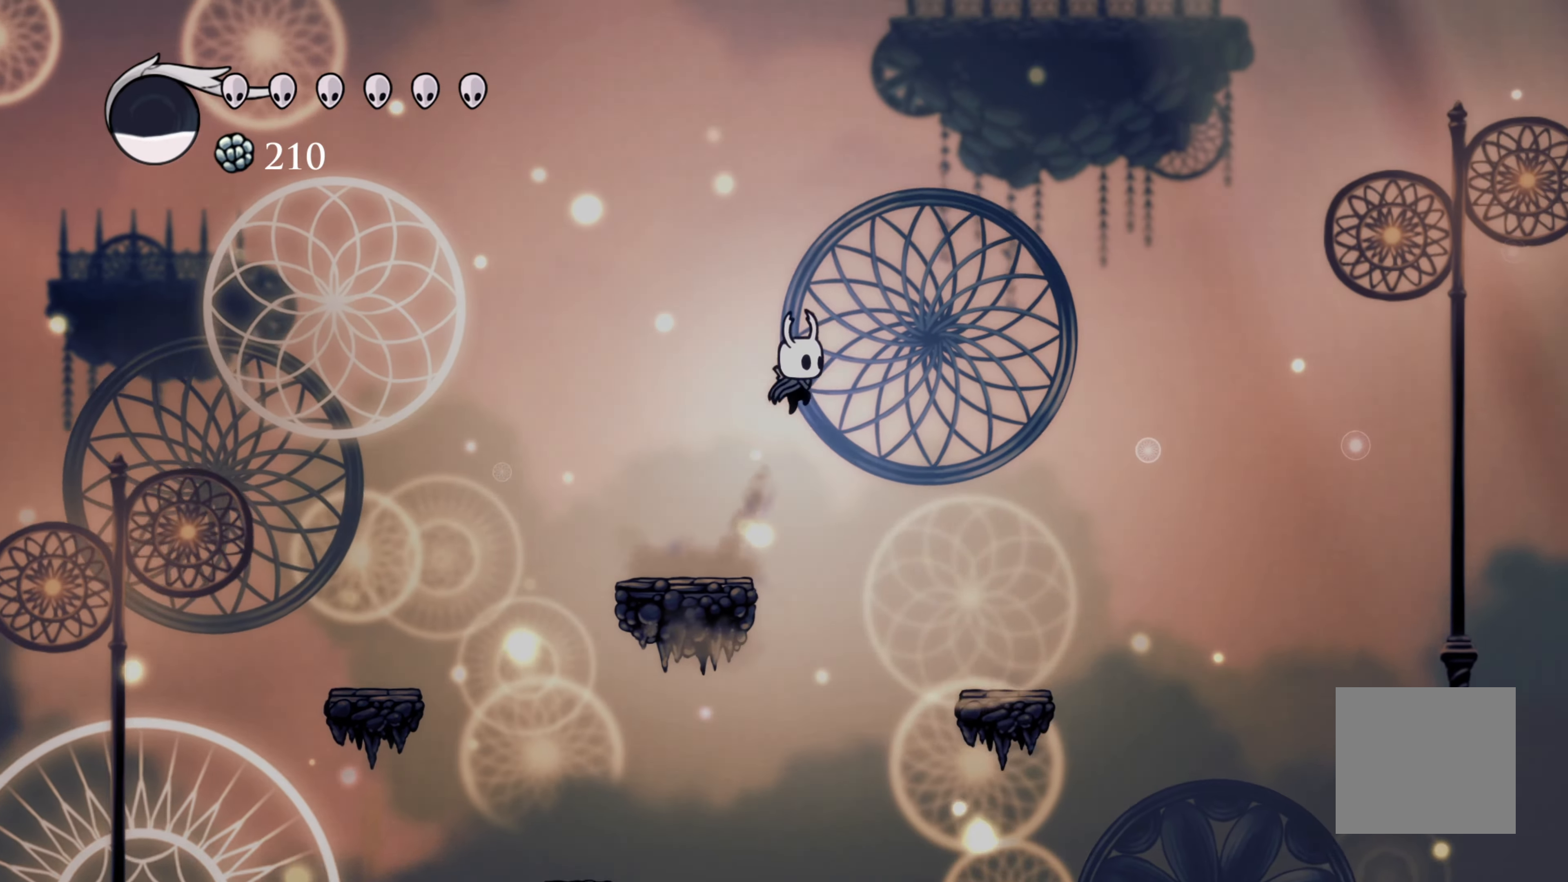
{"dt_ms": 1000, "buttons": ["A"], "left_stick": "right", "right_stick": "center", "events": [[34, "A", "up"], [384, "left_stick", "center"], [484, "left_stick", "right"], [650, "A", "down"]]}
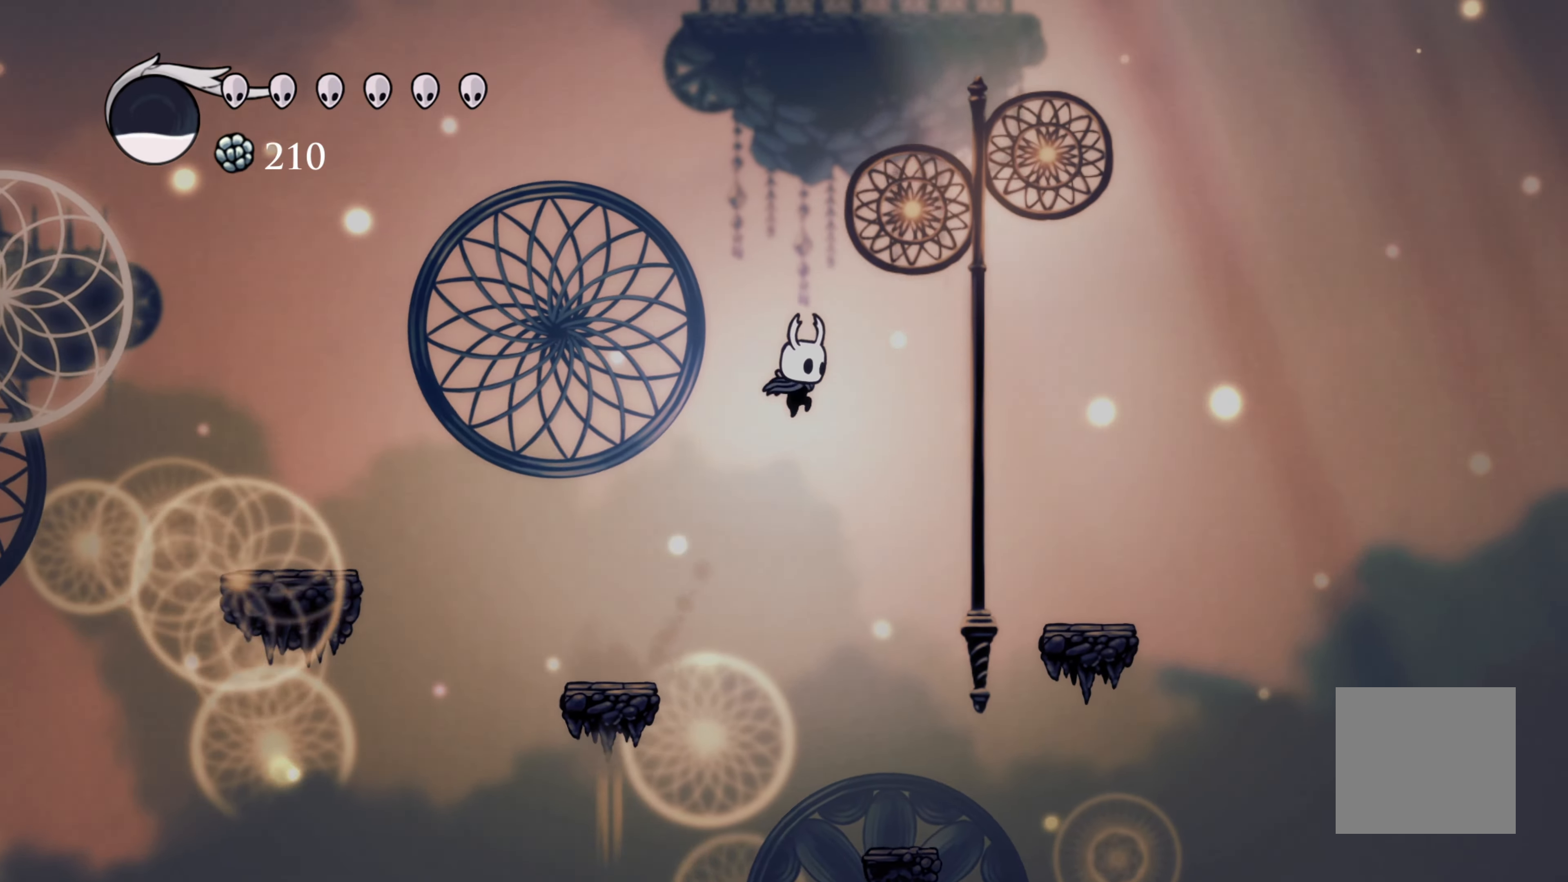
{"dt_ms": 500, "buttons": ["A"], "left_stick": "right", "right_stick": "center", "events": []}
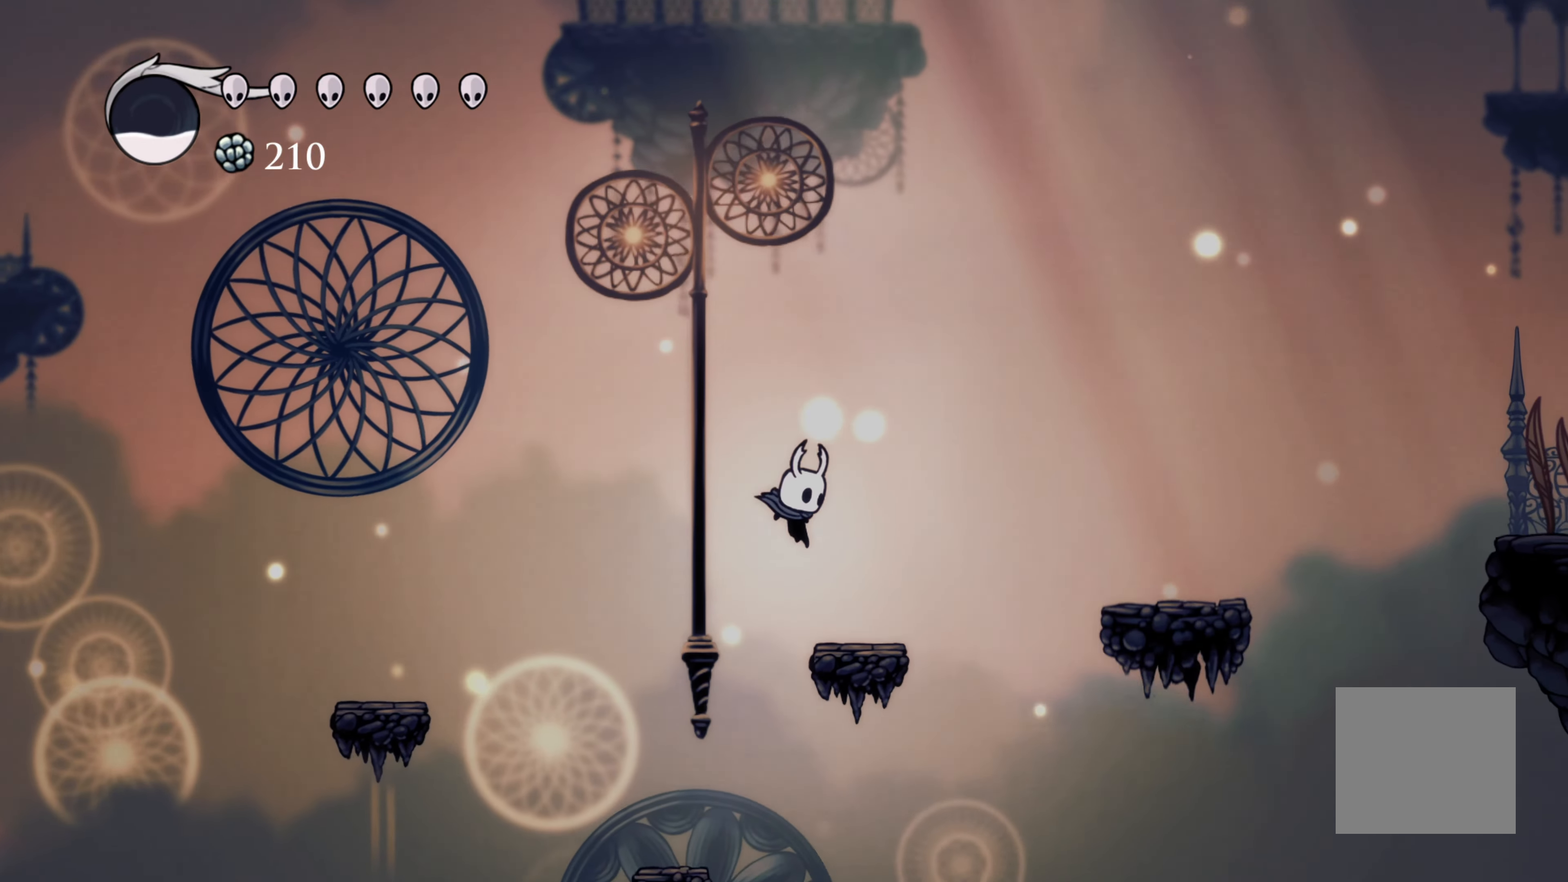
{"dt_ms": 500, "buttons": ["A"], "left_stick": "right", "right_stick": "center", "events": [[34, "A", "up"], [200, "A", "down"]]}
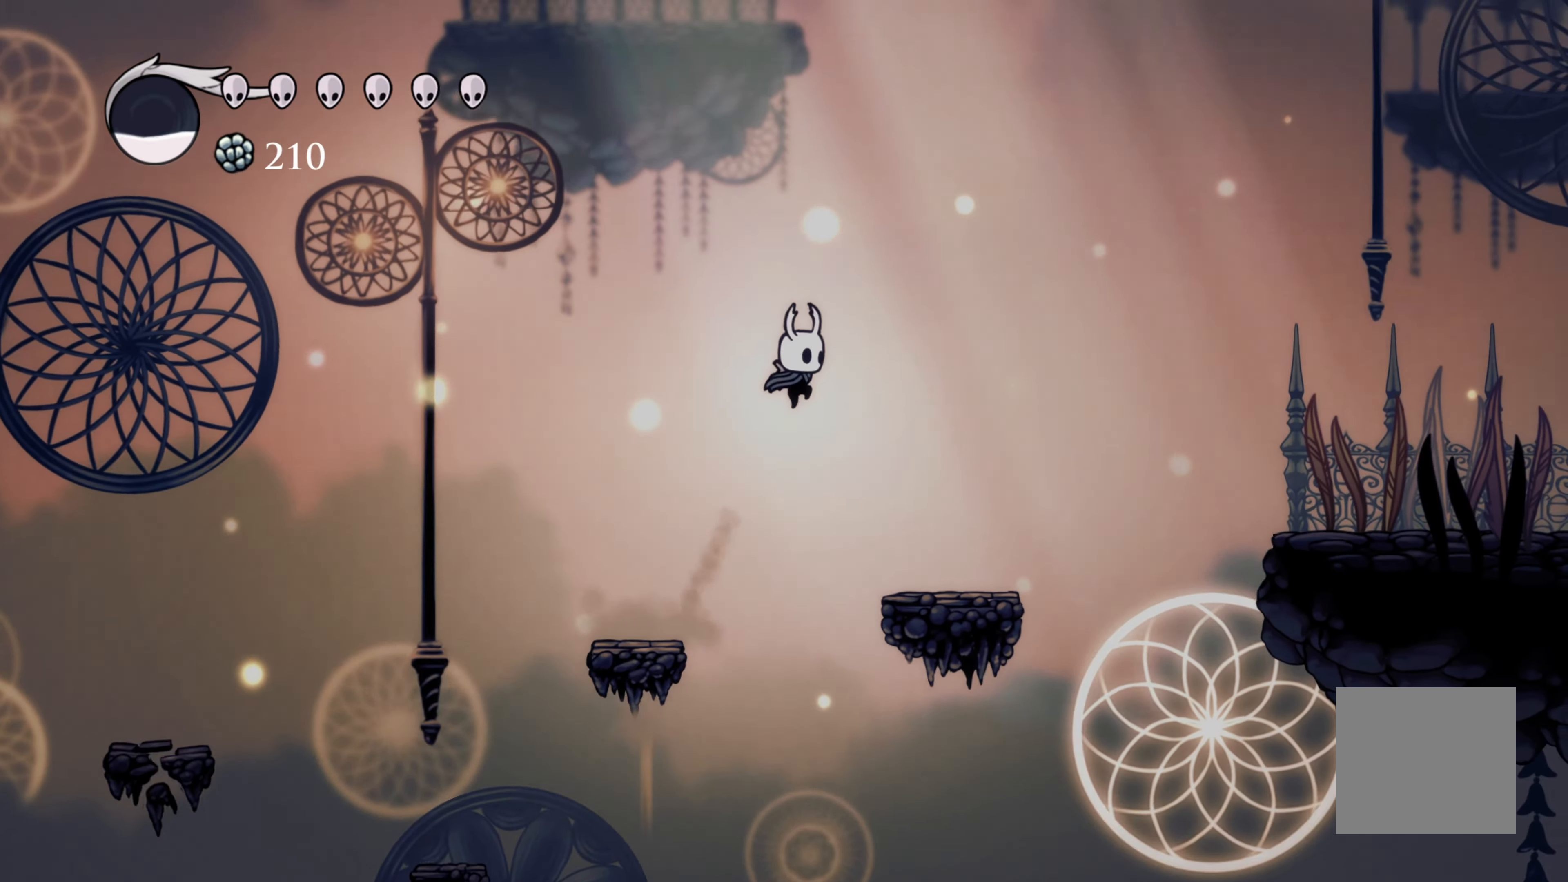
{"dt_ms": 500, "buttons": ["R2"], "left_stick": "right", "right_stick": "center", "events": [[350, "R2", "down"], [367, "A", "up"]]}
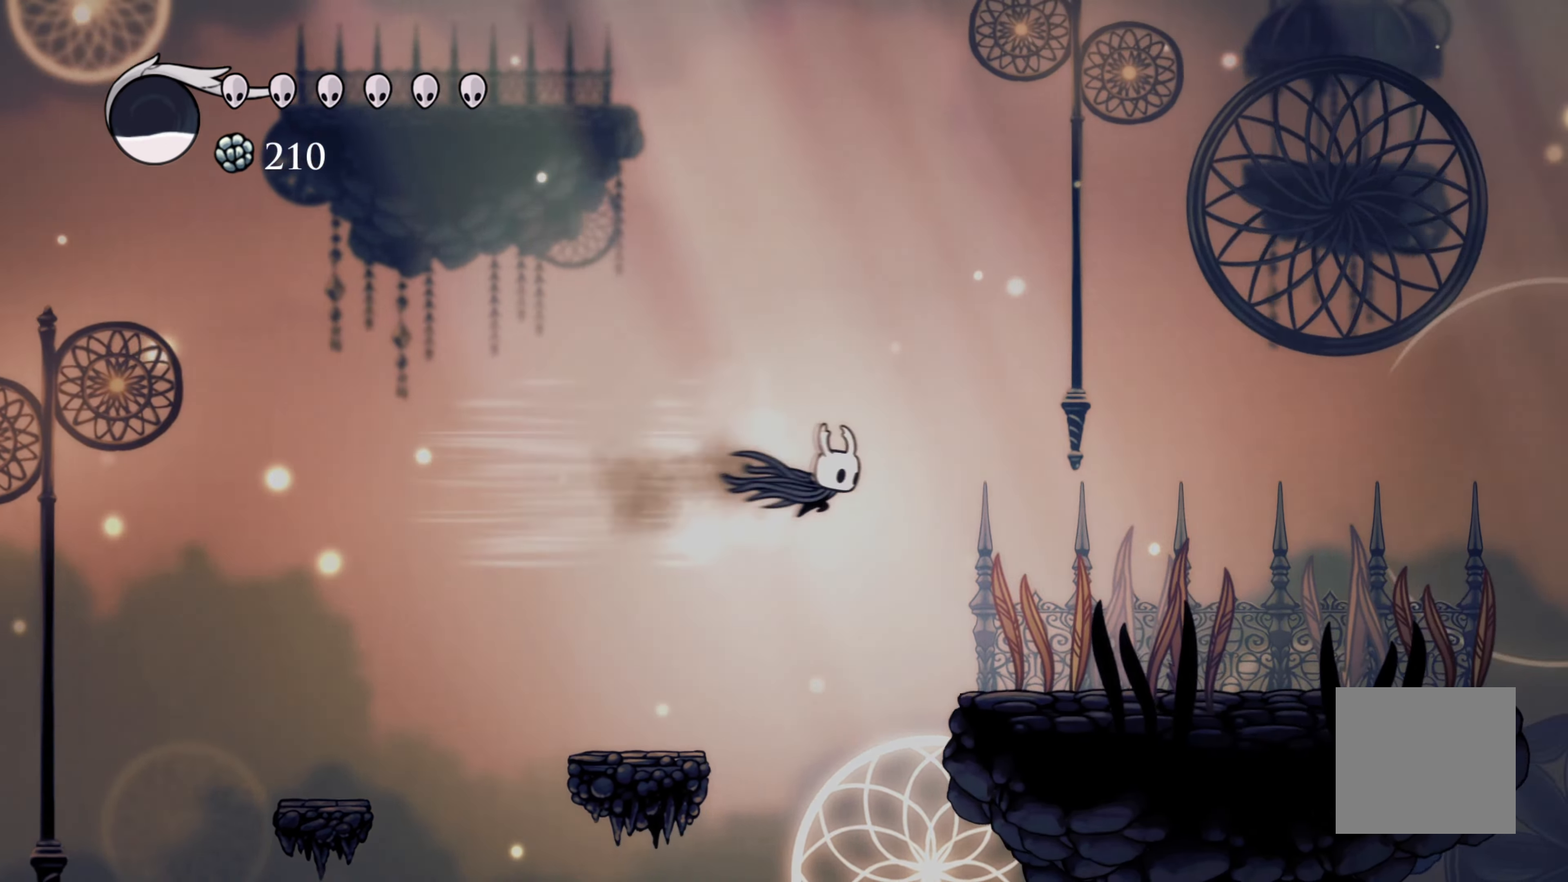
{"dt_ms": 500, "buttons": ["R2"], "left_stick": "right", "right_stick": "center", "events": []}
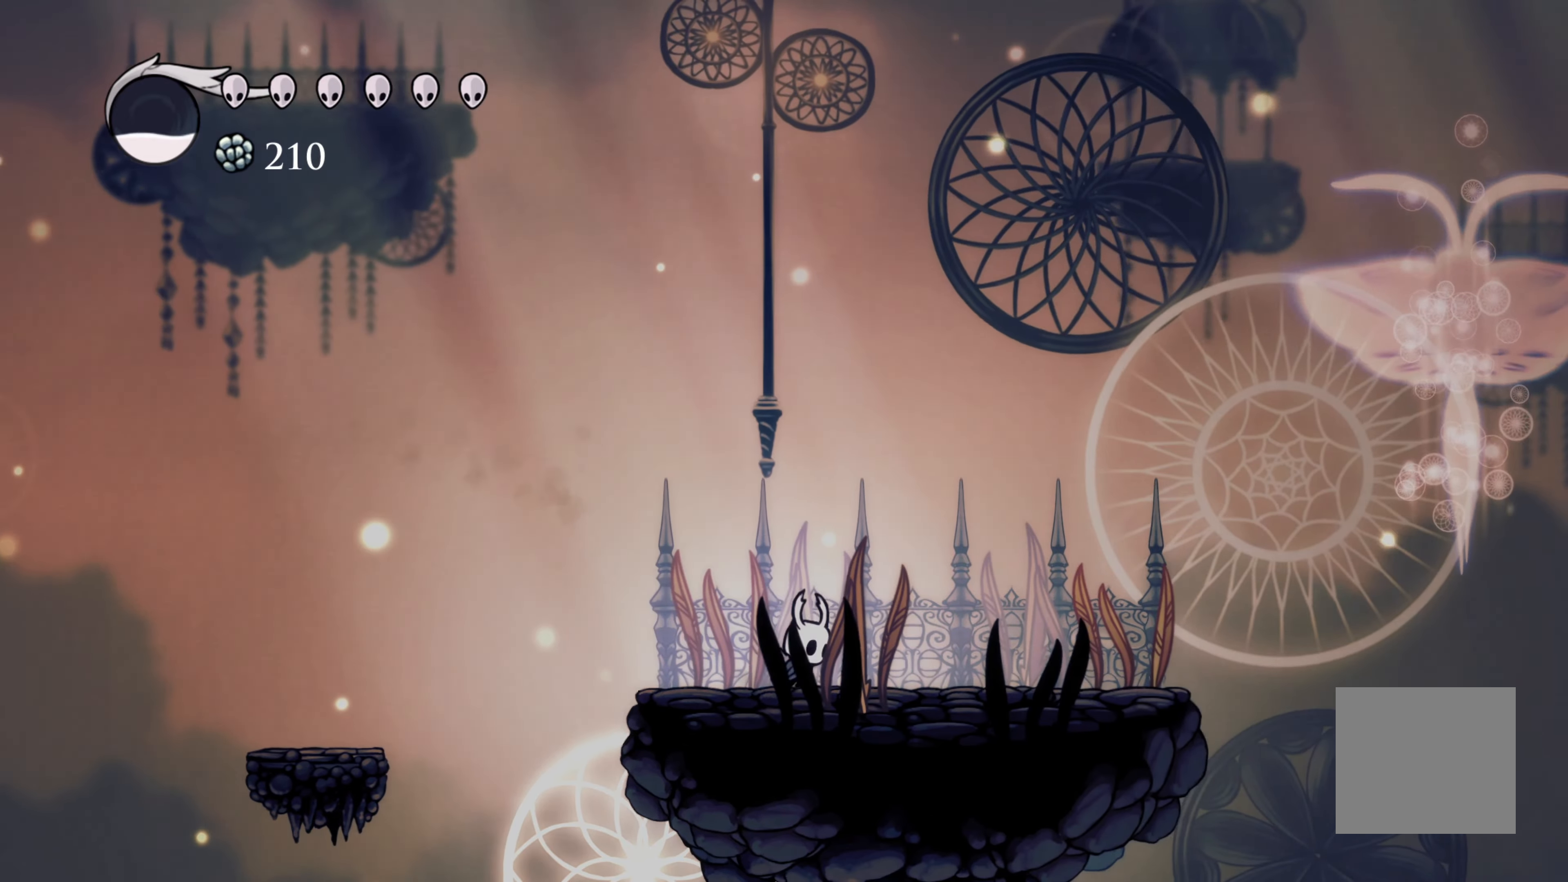
{"dt_ms": 500, "buttons": [], "left_stick": "right", "right_stick": "center", "events": [[66, "R2", "up"]]}
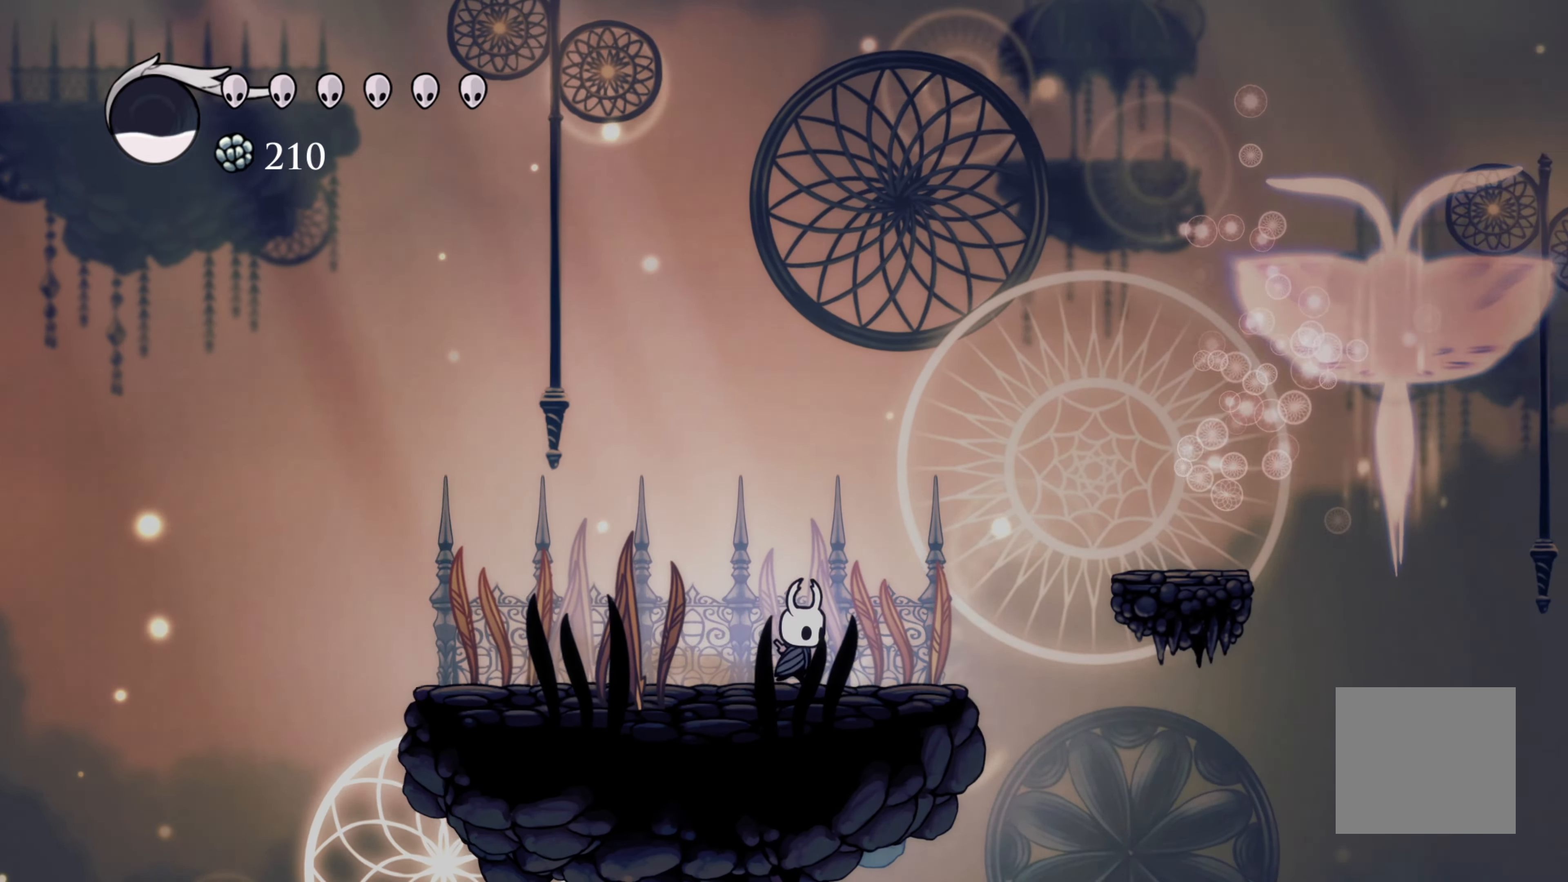
{"dt_ms": 500, "buttons": ["A"], "left_stick": "right", "right_stick": "center", "events": [[166, "left_stick", "center"], [250, "left_stick", "right"], [333, "A", "down"]]}
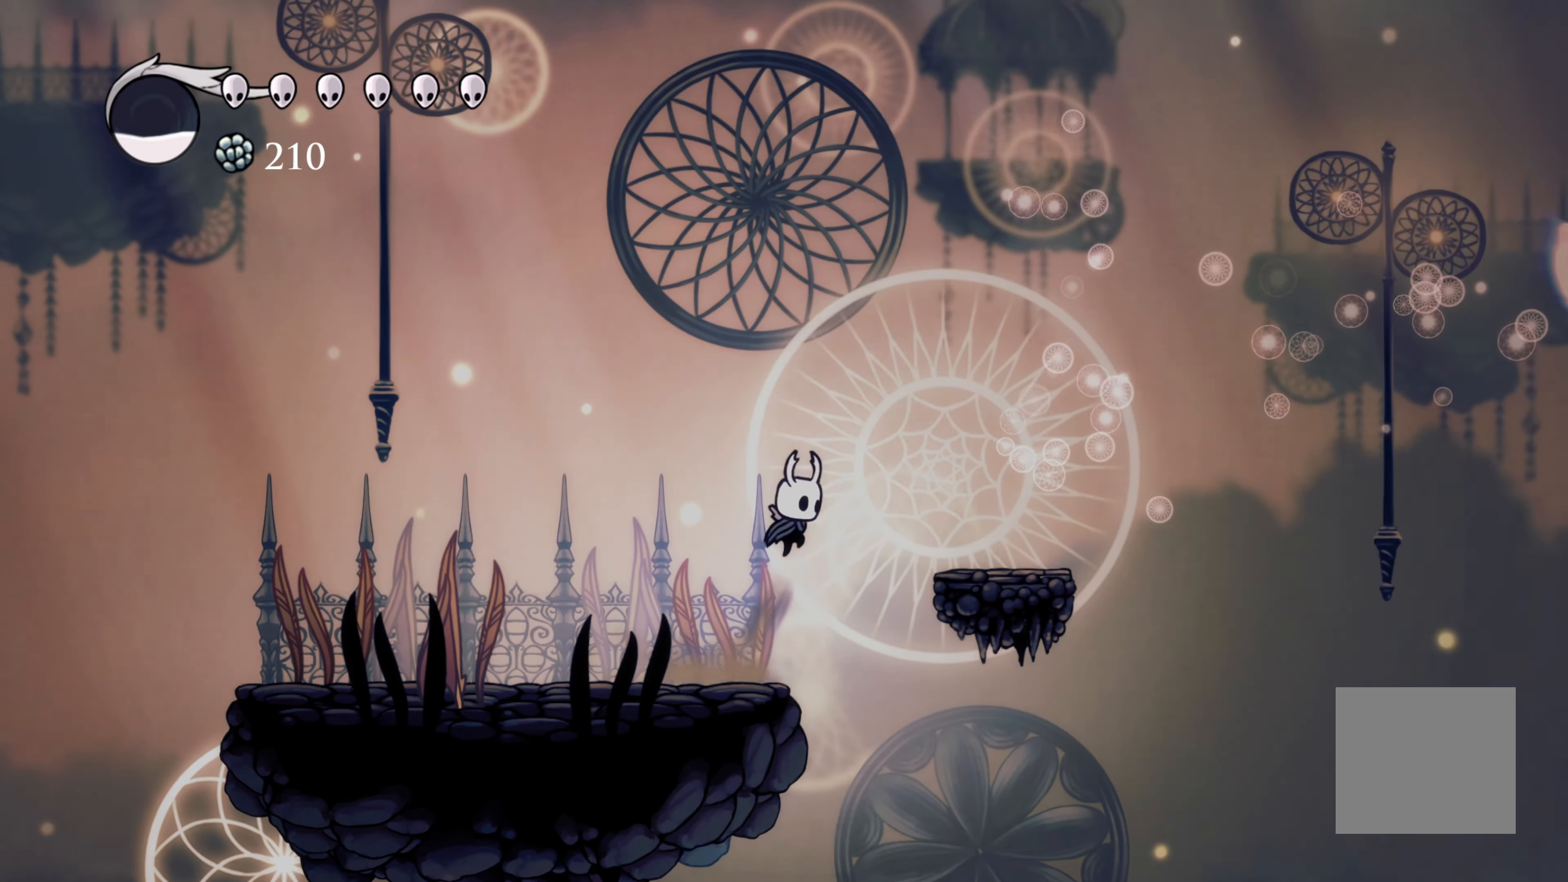
{"dt_ms": 500, "buttons": [], "left_stick": "right", "right_stick": "center", "events": [[150, "A", "up"]]}
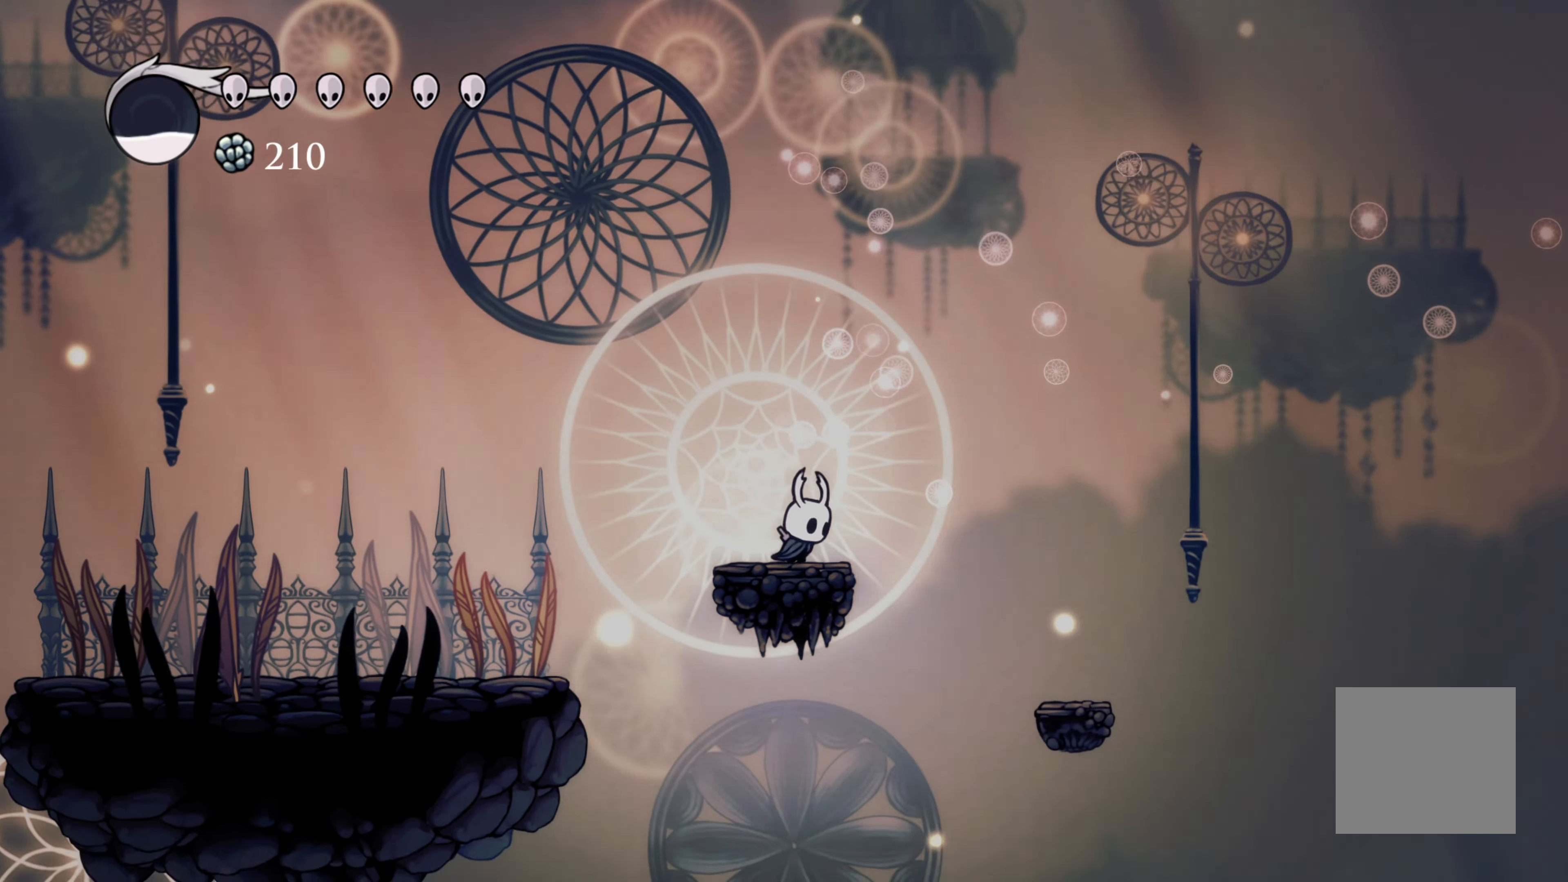
{"dt_ms": 500, "buttons": ["A"], "left_stick": "right", "right_stick": "center", "events": [[83, "A", "down"]]}
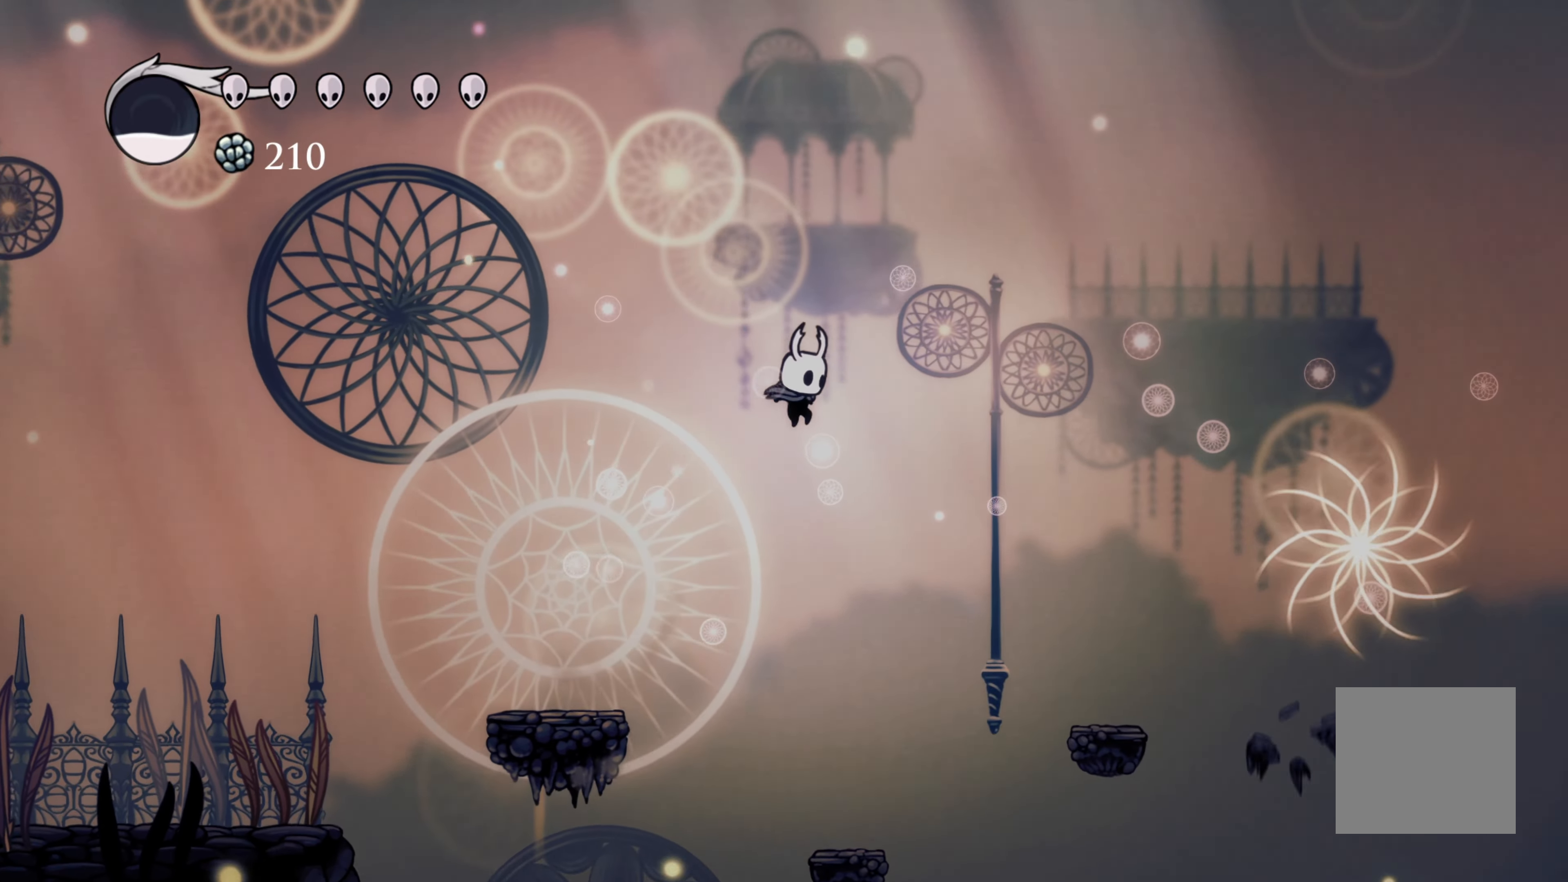
{"dt_ms": 500, "buttons": ["A"], "left_stick": "right", "right_stick": "center", "events": []}
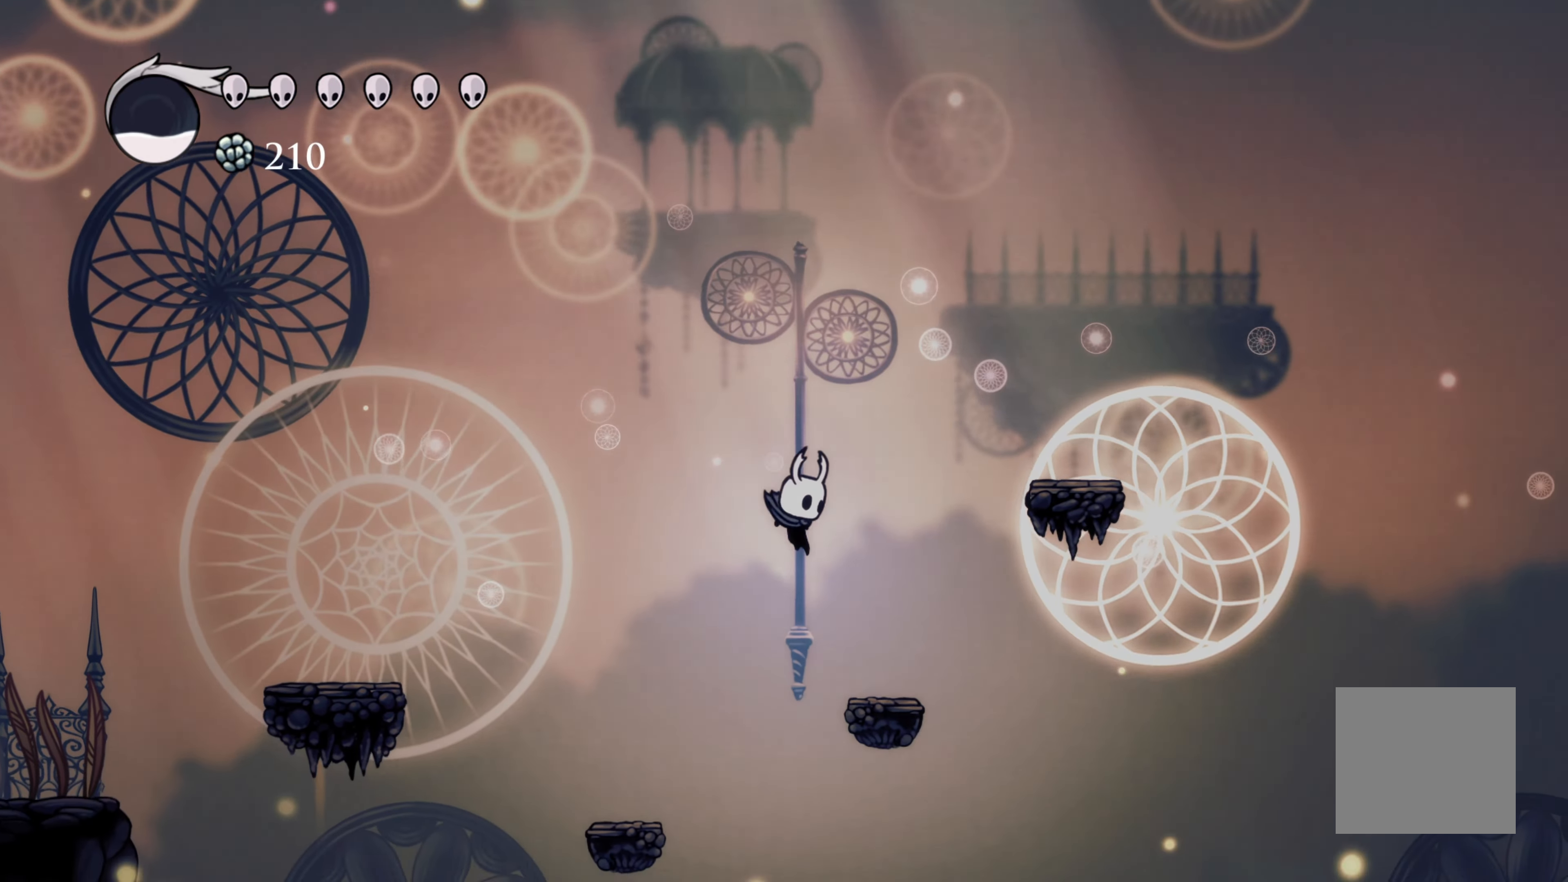
{"dt_ms": 500, "buttons": ["A"], "left_stick": "center", "right_stick": "center", "events": [[33, "A", "up"], [266, "A", "down"], [266, "left_stick", "center"]]}
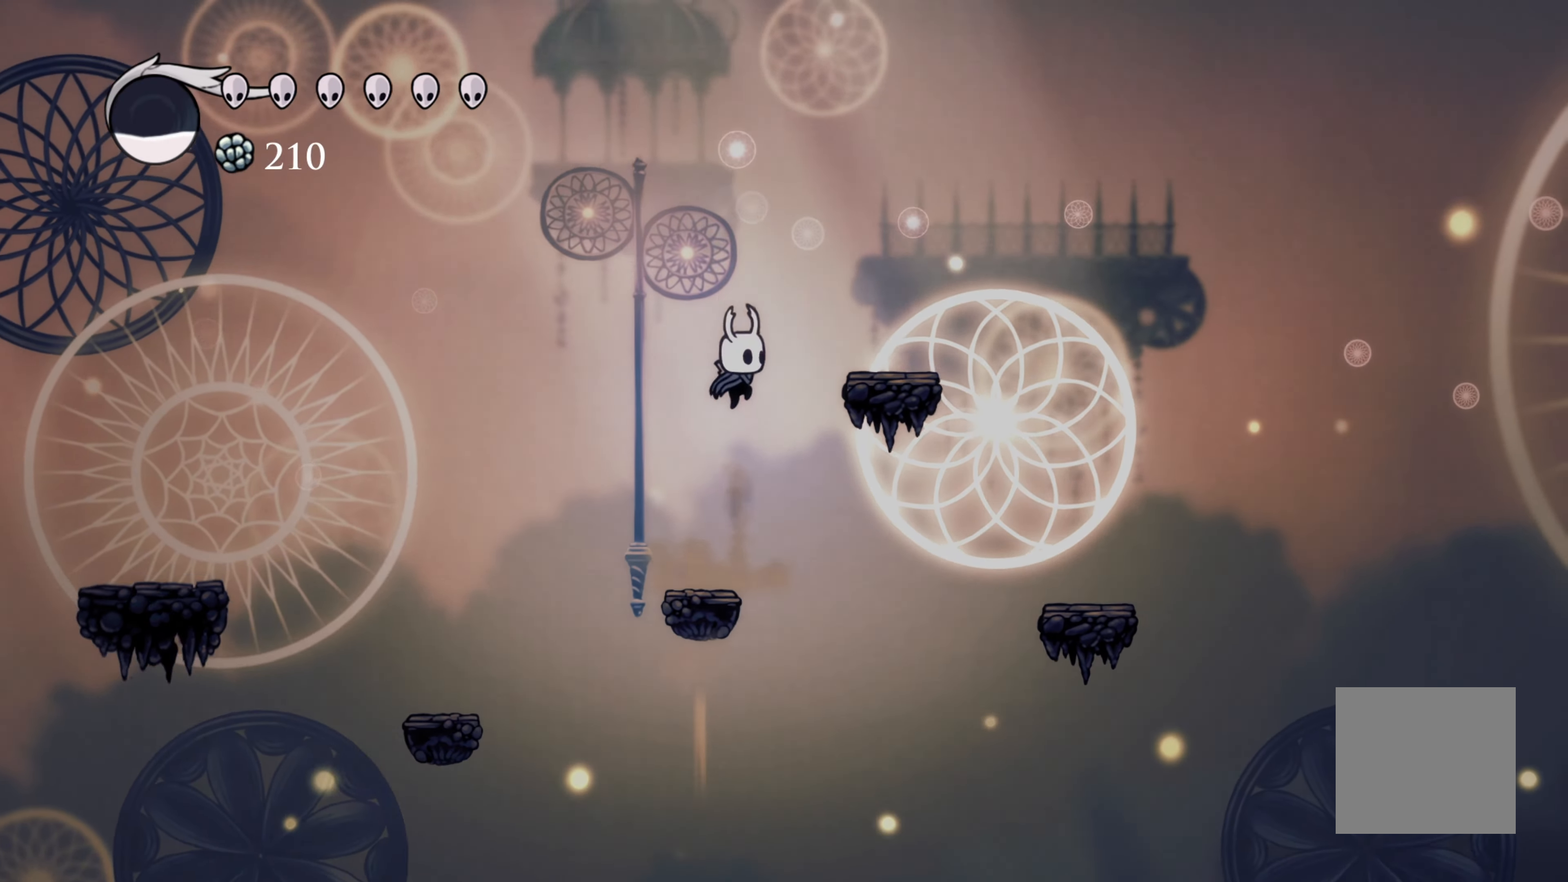
{"dt_ms": 500, "buttons": [], "left_stick": "right", "right_stick": "center", "events": [[66, "left_stick", "right"], [250, "A", "up"], [416, "left_stick", "center"], [483, "left_stick", "right"]]}
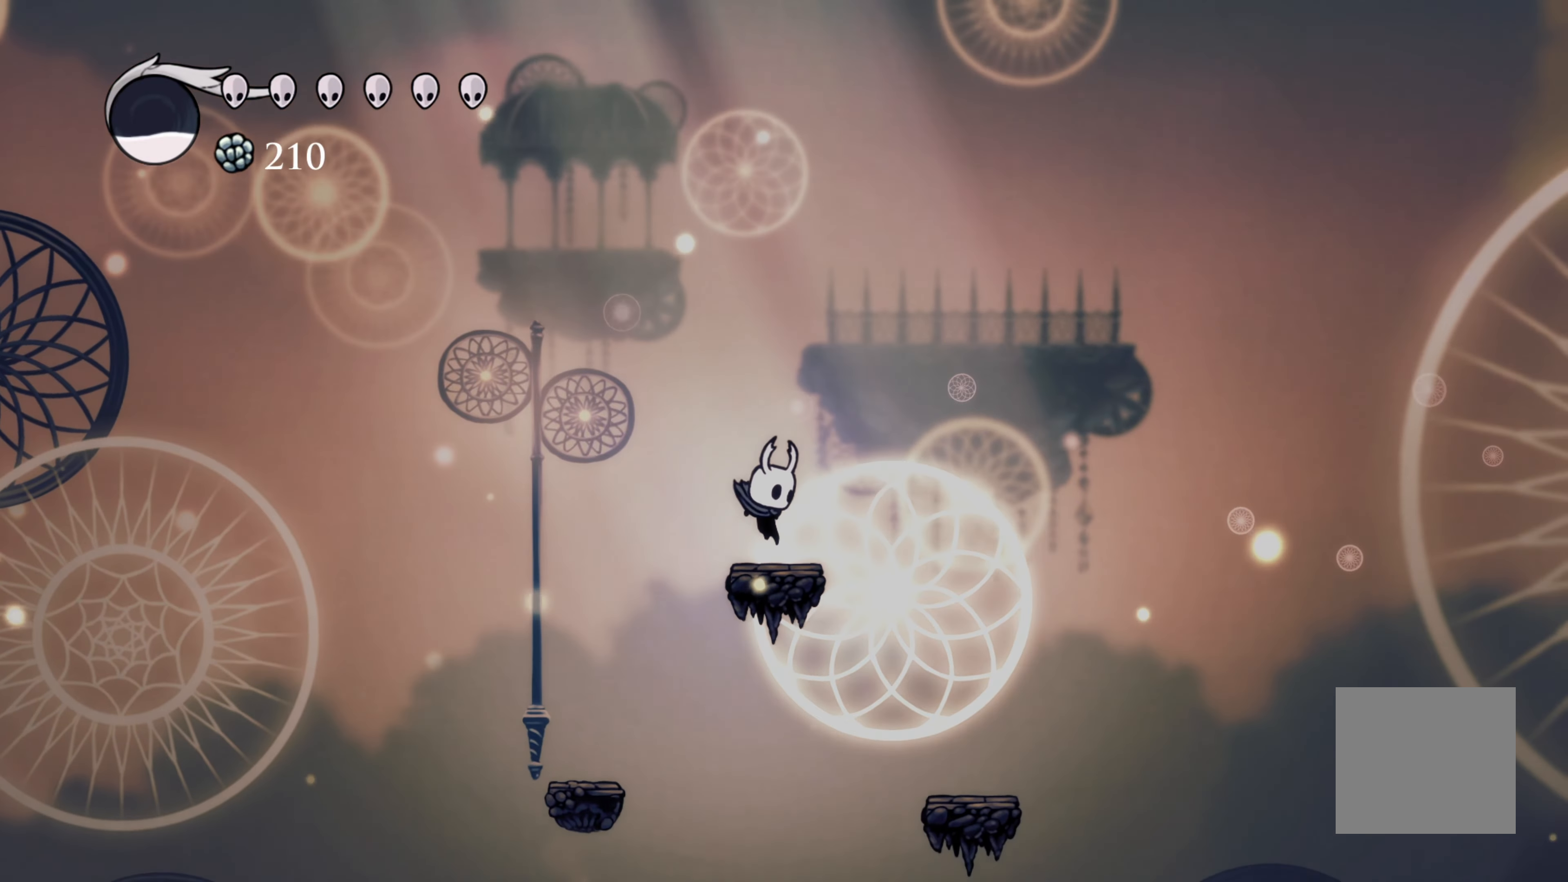
{"dt_ms": 500, "buttons": ["A"], "left_stick": "right", "right_stick": "center", "events": [[133, "A", "down"]]}
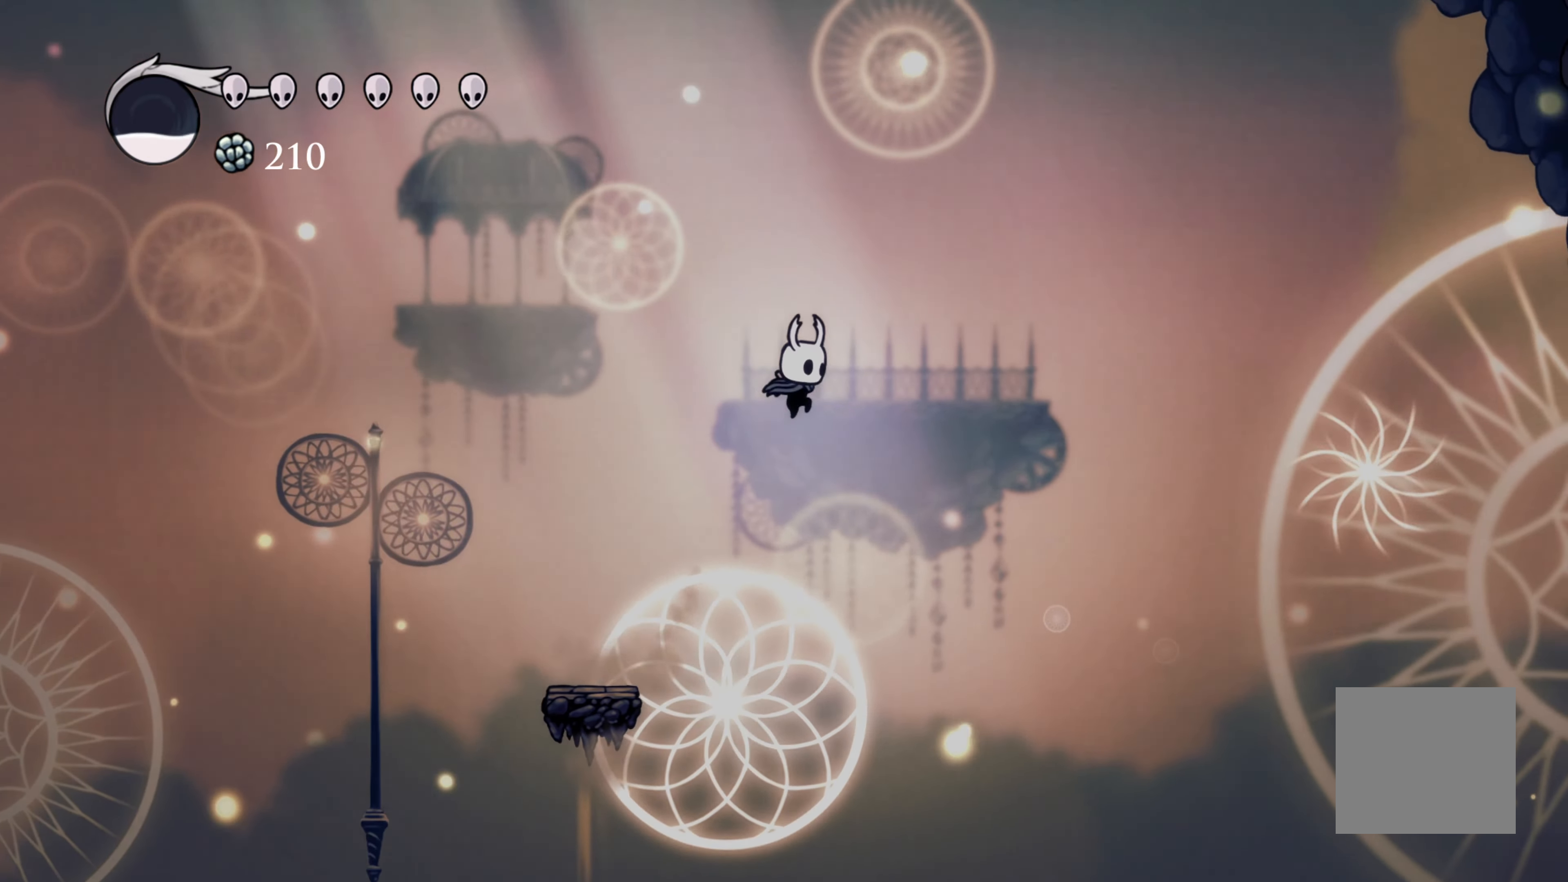
{"dt_ms": 500, "buttons": [], "left_stick": "right", "right_stick": "center", "events": [[366, "A", "up"]]}
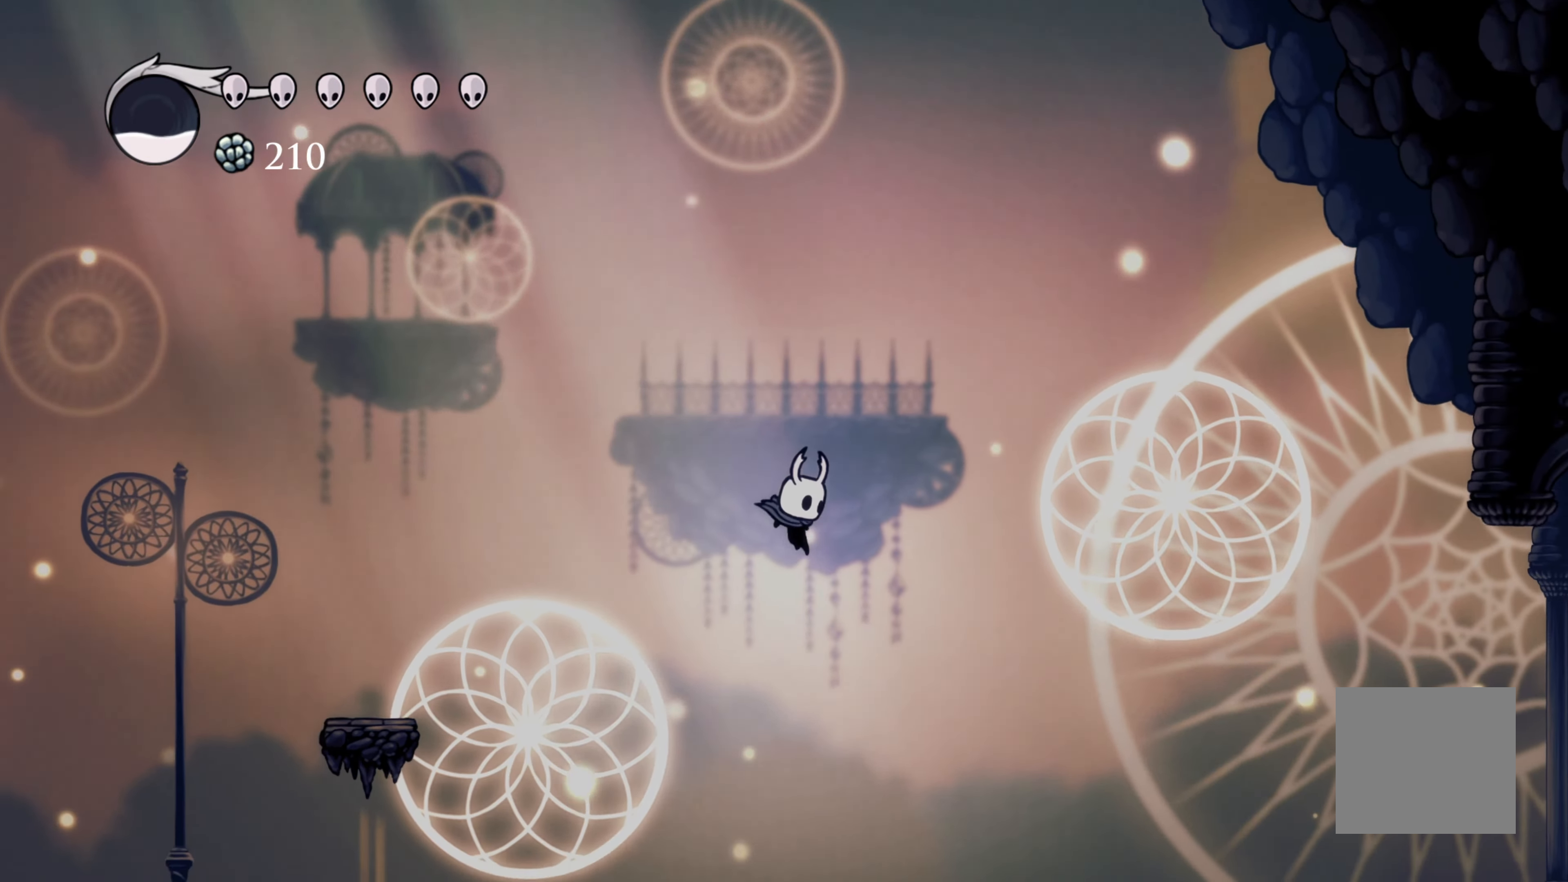
{"dt_ms": 500, "buttons": ["R2"], "left_stick": "right", "right_stick": "center", "events": [[150, "R2", "down"]]}
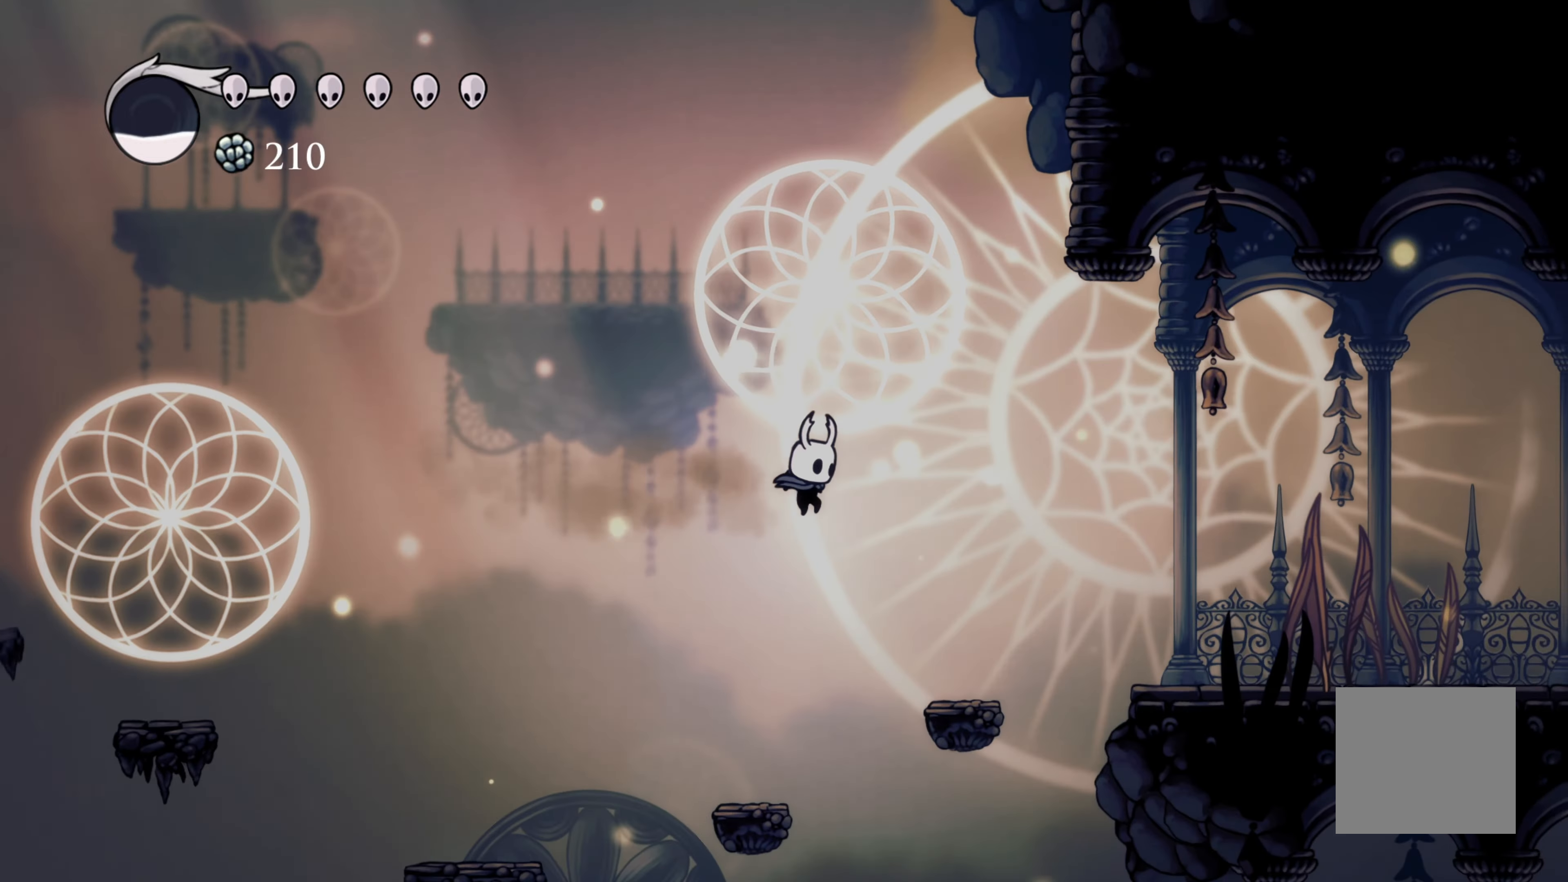
{"dt_ms": 500, "buttons": ["A"], "left_stick": "right", "right_stick": "center"}
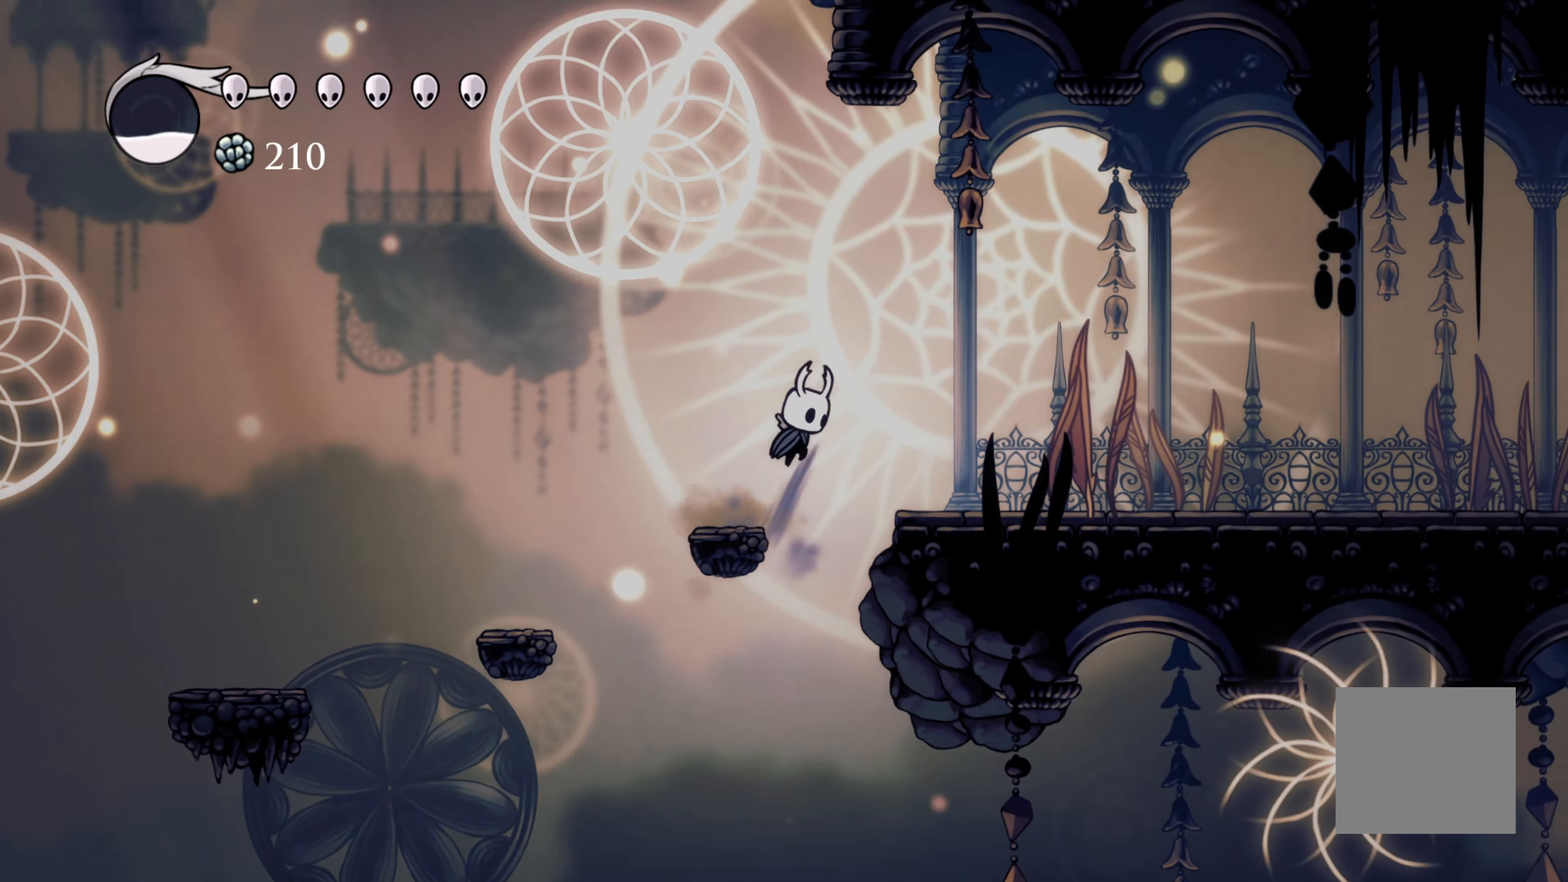
{"dt_ms": 500, "buttons": [], "left_stick": "right", "right_stick": "center", "events": [[167, "A", "up"]]}